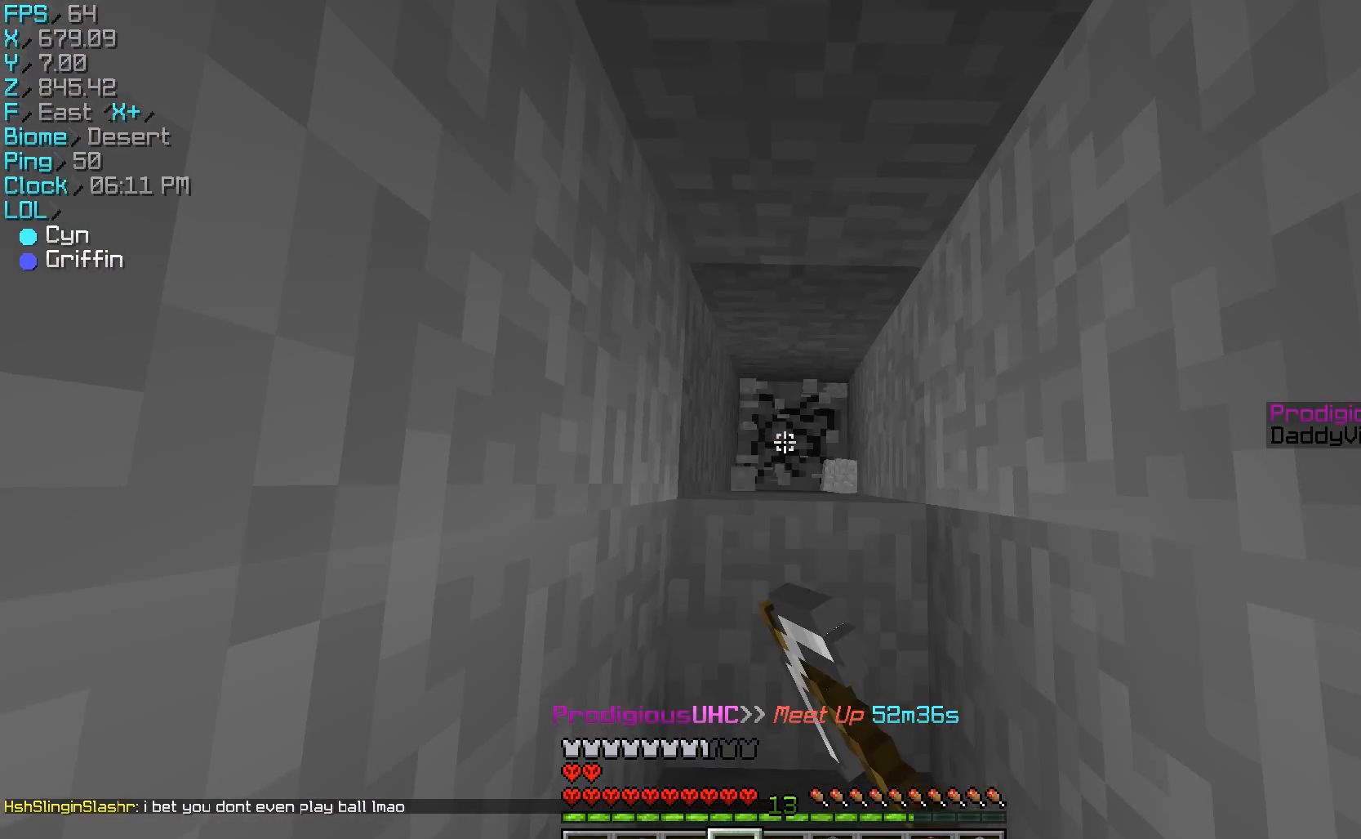
Gameplay with keyboard and mouse; each line is a JSON object with the keys and mouse buttons held at the frame after it. "events" lists presses ("down") and releases ("up") of "a", "d", "s", "w", "mouse_left" and "mouse_right" between this image and that frame as [ms after this image, input, new state], when the widget could be followed in between. "mouse_left", "mouse_right" = the "left", "right" buttons of the "mouse" list. No other keys are recorded. Fast repeated clicks can show as one long hold. Mouse movement is not recorded.
{"keys": ["w"], "mouse": [], "events": [[500, "mouse_left", "up"]]}
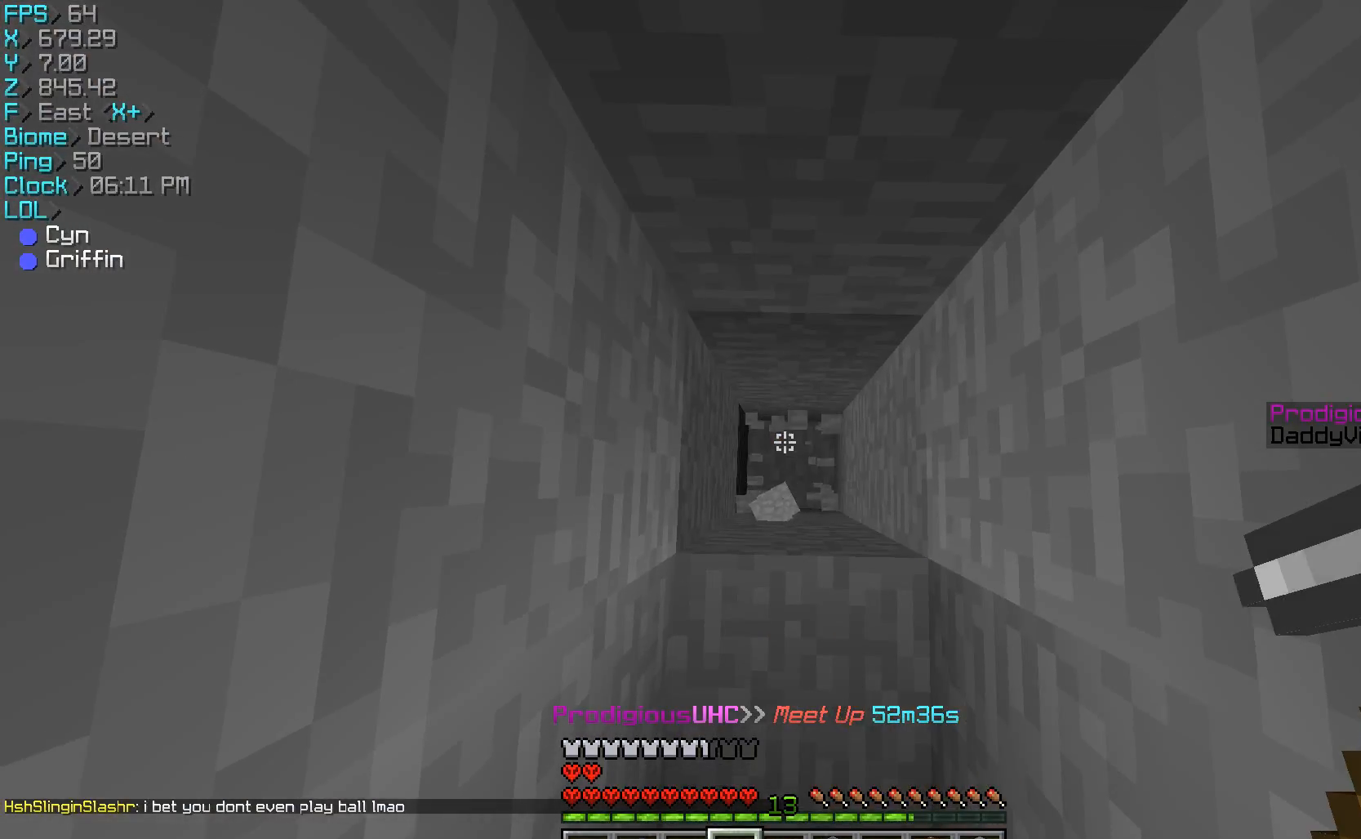
{"keys": [], "mouse": [], "events": [[233, "w", "up"]]}
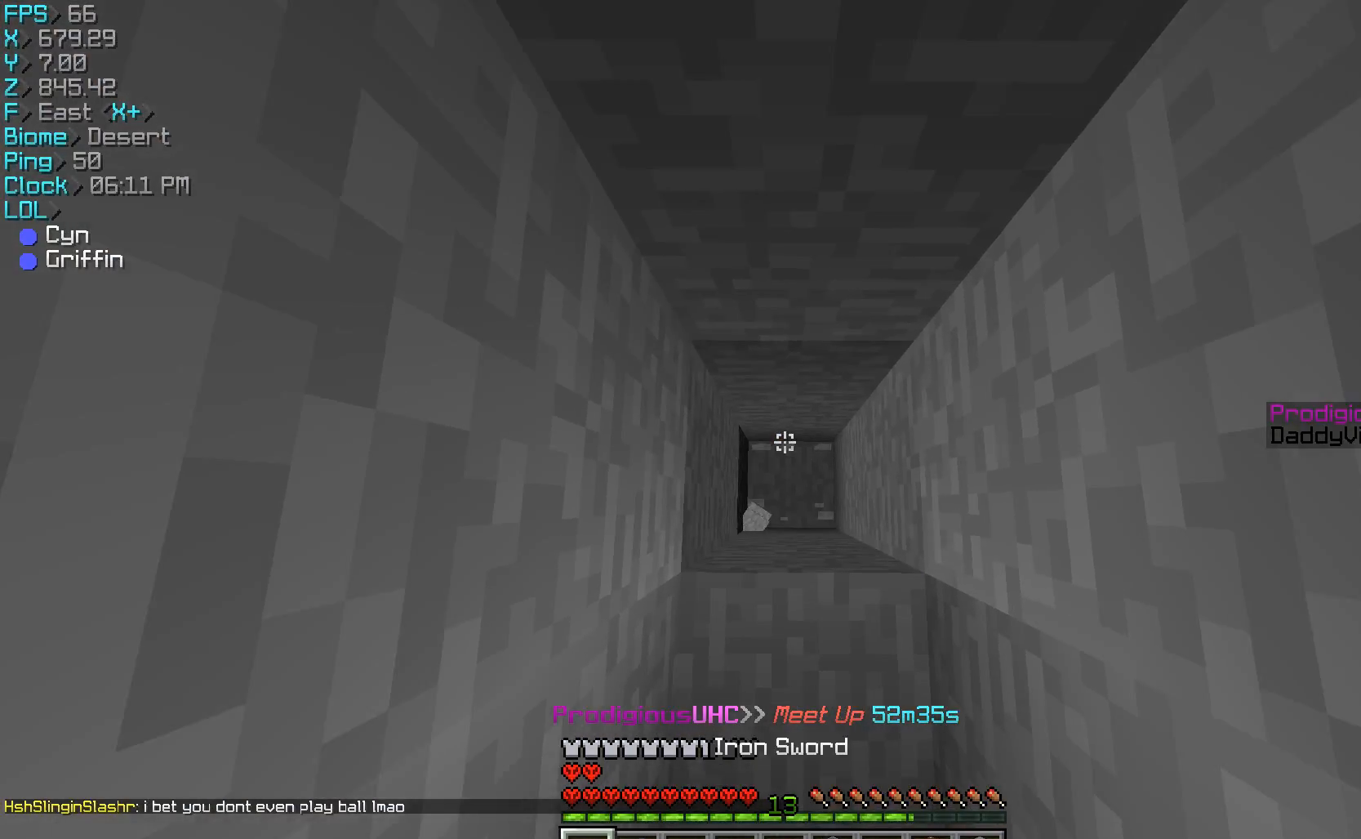
{"keys": [], "mouse": [], "events": [[133, "w", "down"], [267, "w", "up"]]}
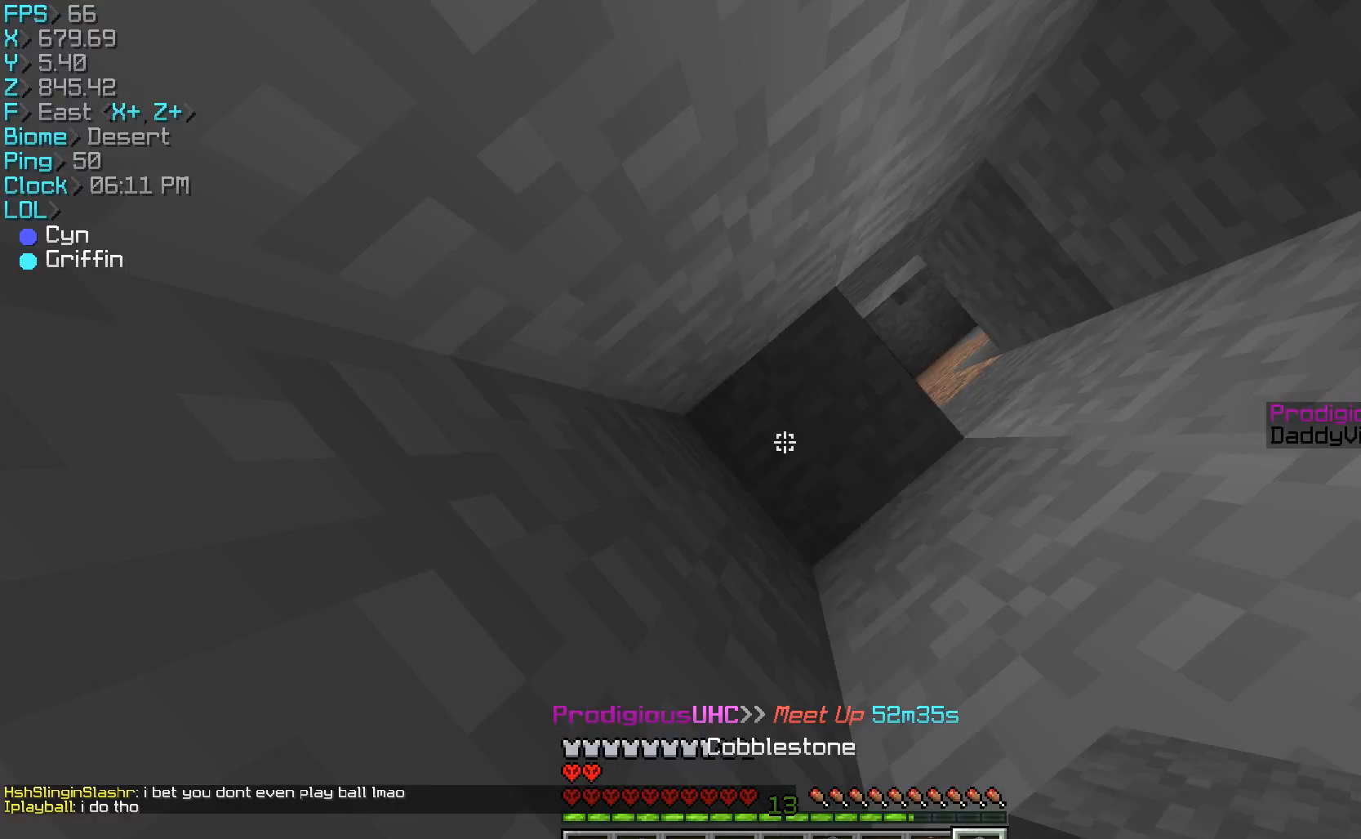
{"keys": [], "mouse": ["right"], "events": [[67, "mouse_right", "down"], [167, "mouse_right", "up"], [200, "mouse_right", "down"], [333, "mouse_right", "up"], [367, "mouse_right", "down"]]}
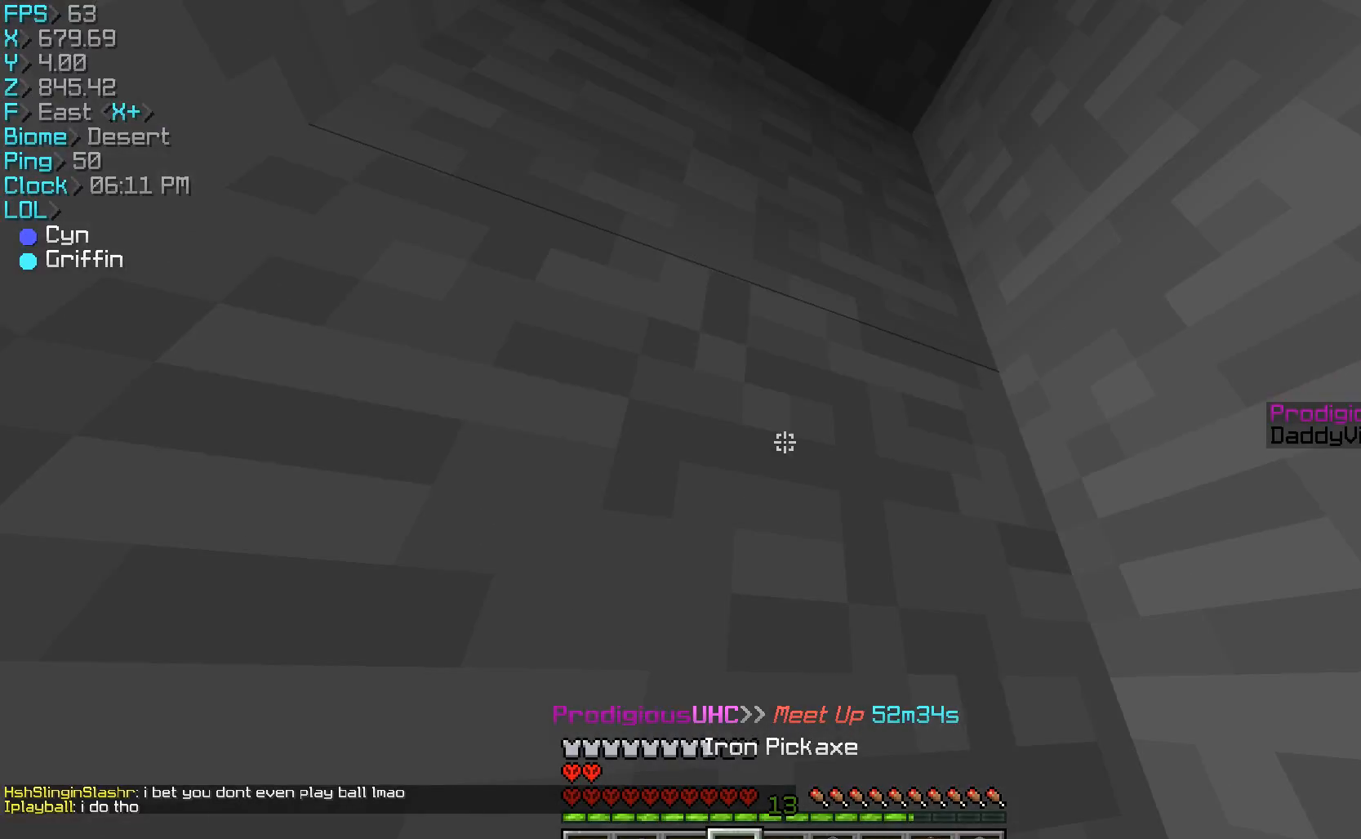
{"keys": [], "mouse": ["left"], "events": [[133, "mouse_left", "down"], [133, "mouse_right", "up"], [133, "s", "down"], [433, "s", "up"]]}
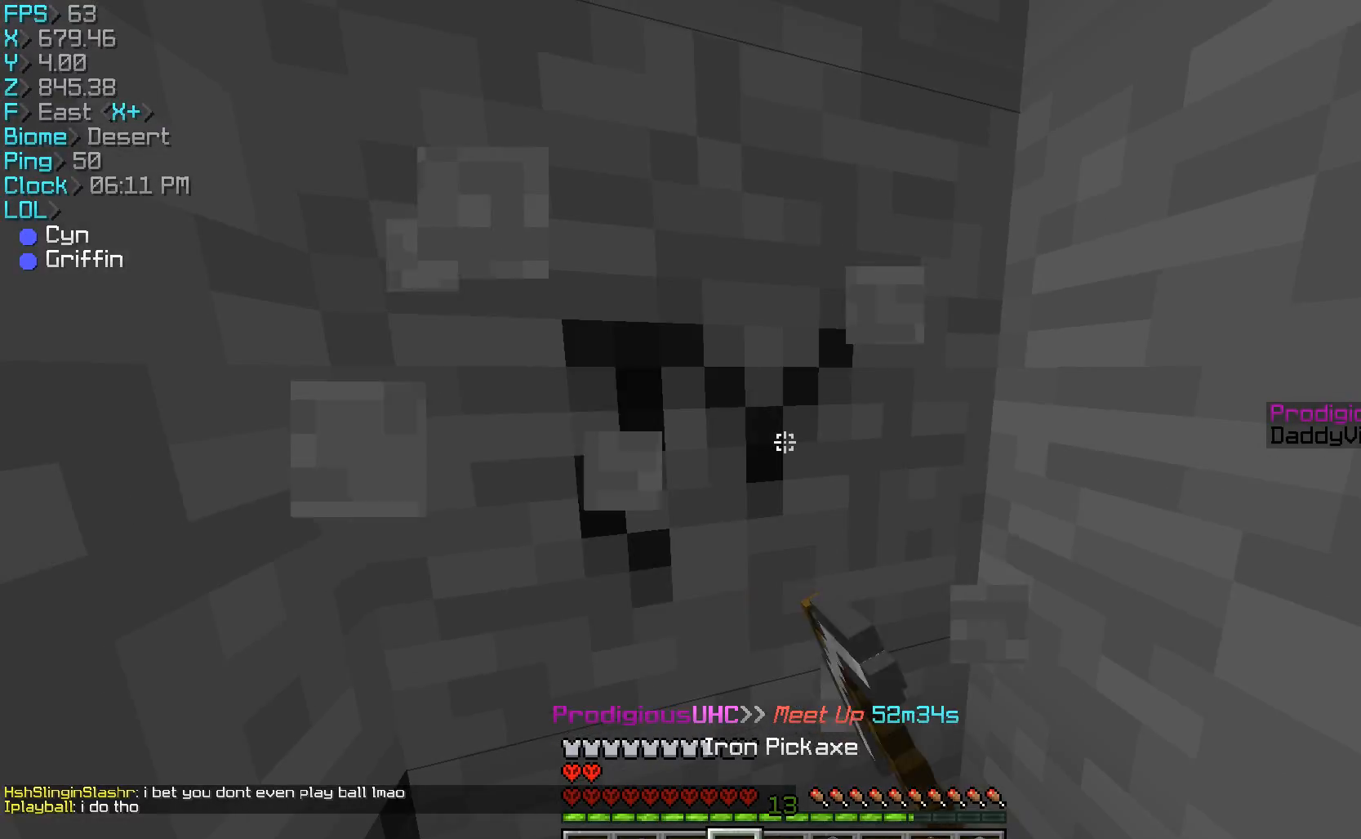
{"keys": [], "mouse": ["left"], "events": [[233, "w", "down"], [267, "w", "up"]]}
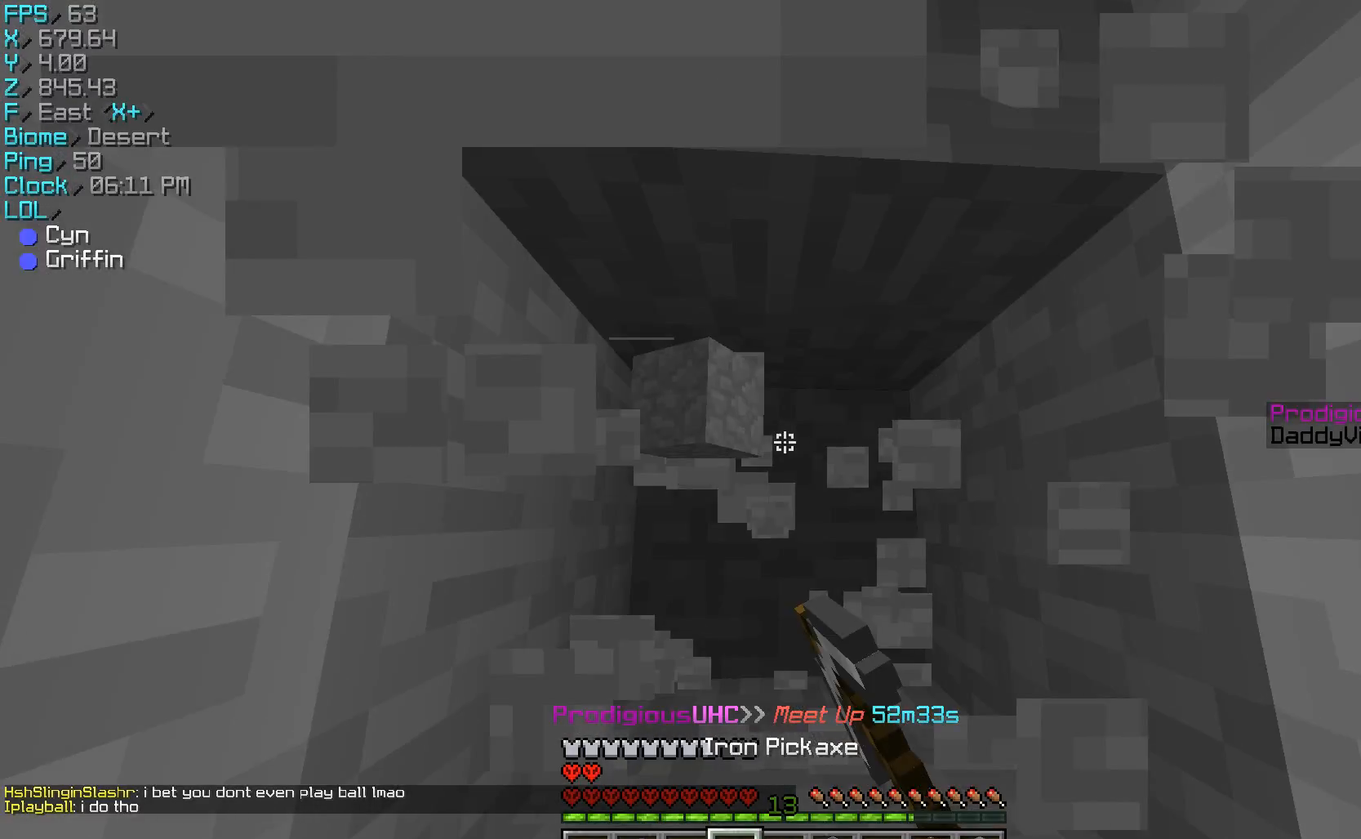
{"keys": [], "mouse": ["left"], "events": [[367, "w", "down"], [433, "w", "up"]]}
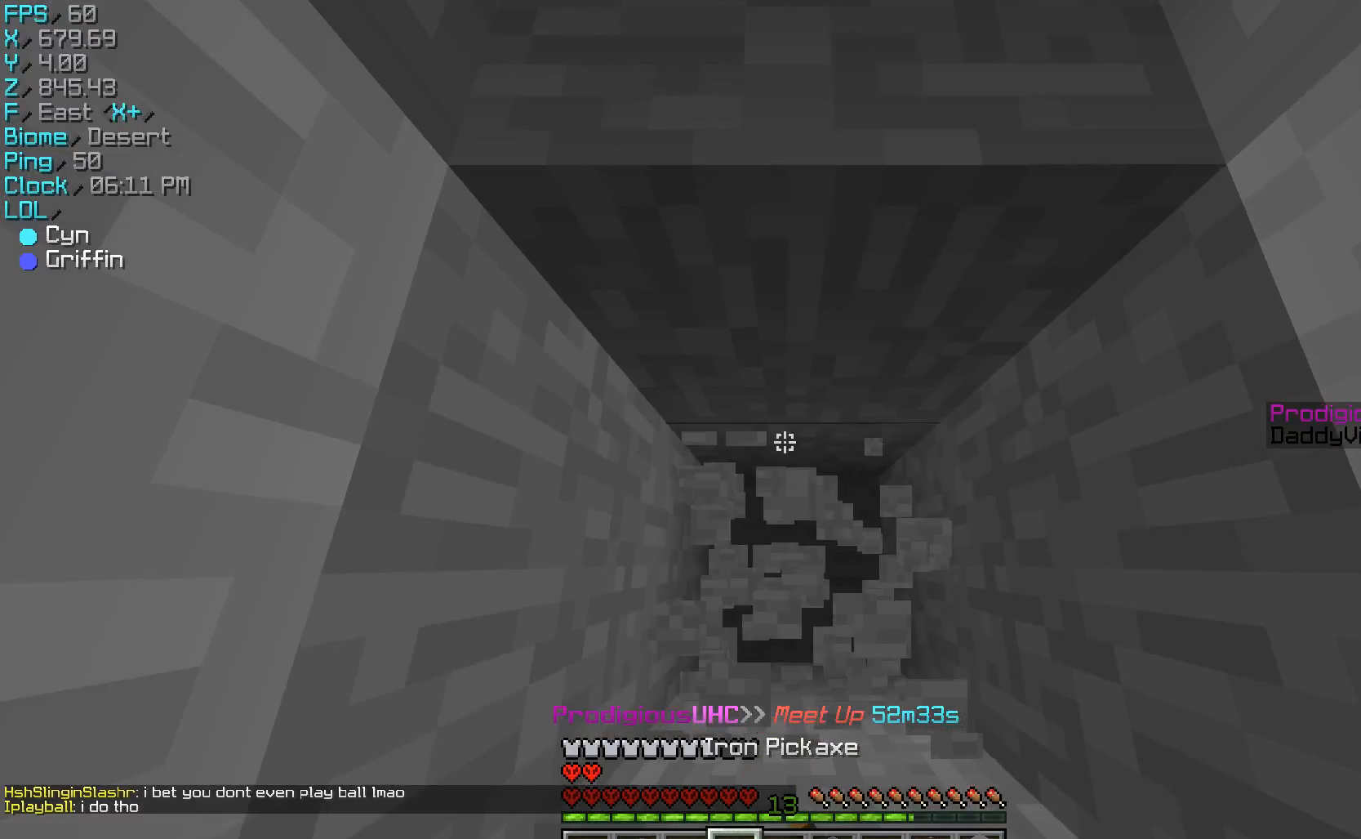
{"keys": [], "mouse": ["left"], "events": []}
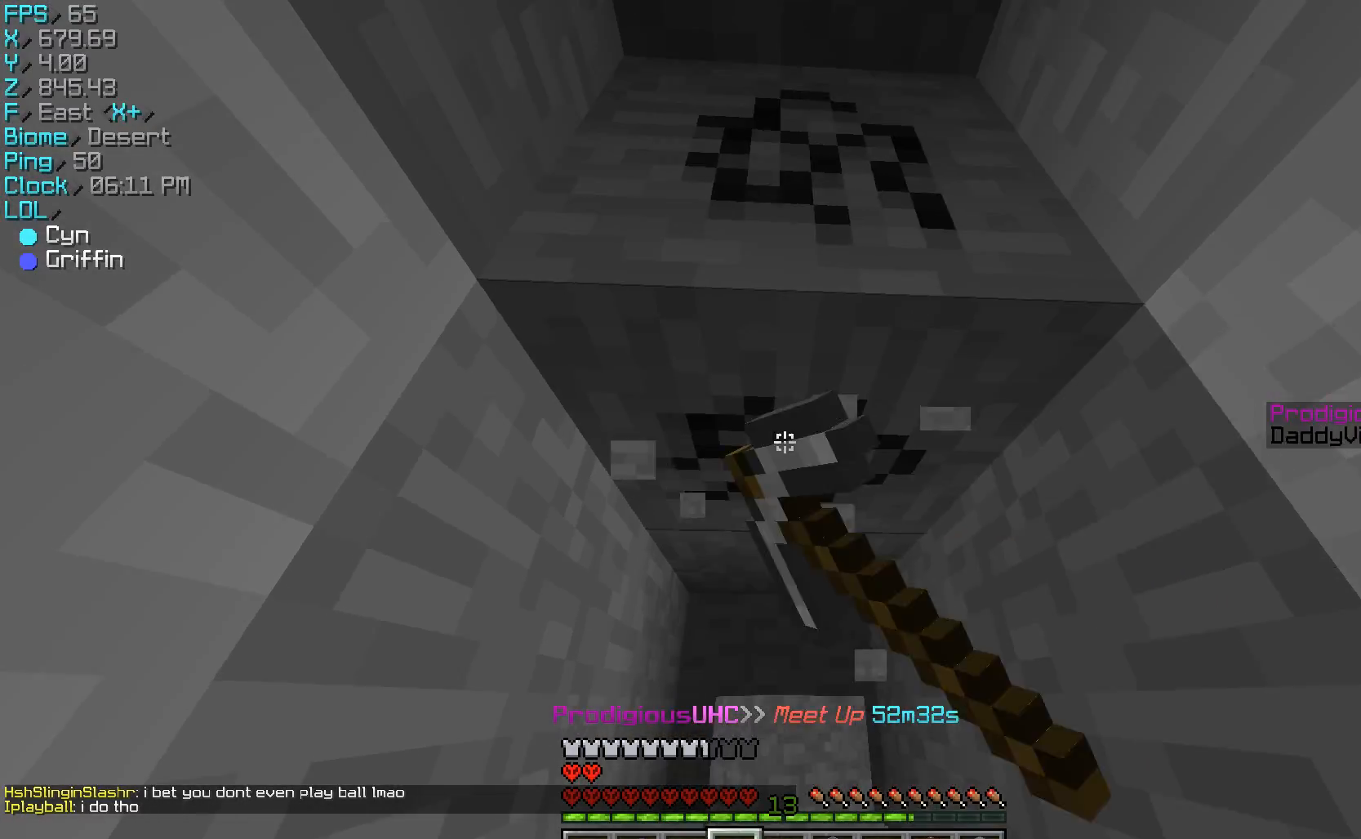
{"keys": [], "mouse": ["right"], "events": [[33, "mouse_left", "up"], [267, "mouse_right", "down"]]}
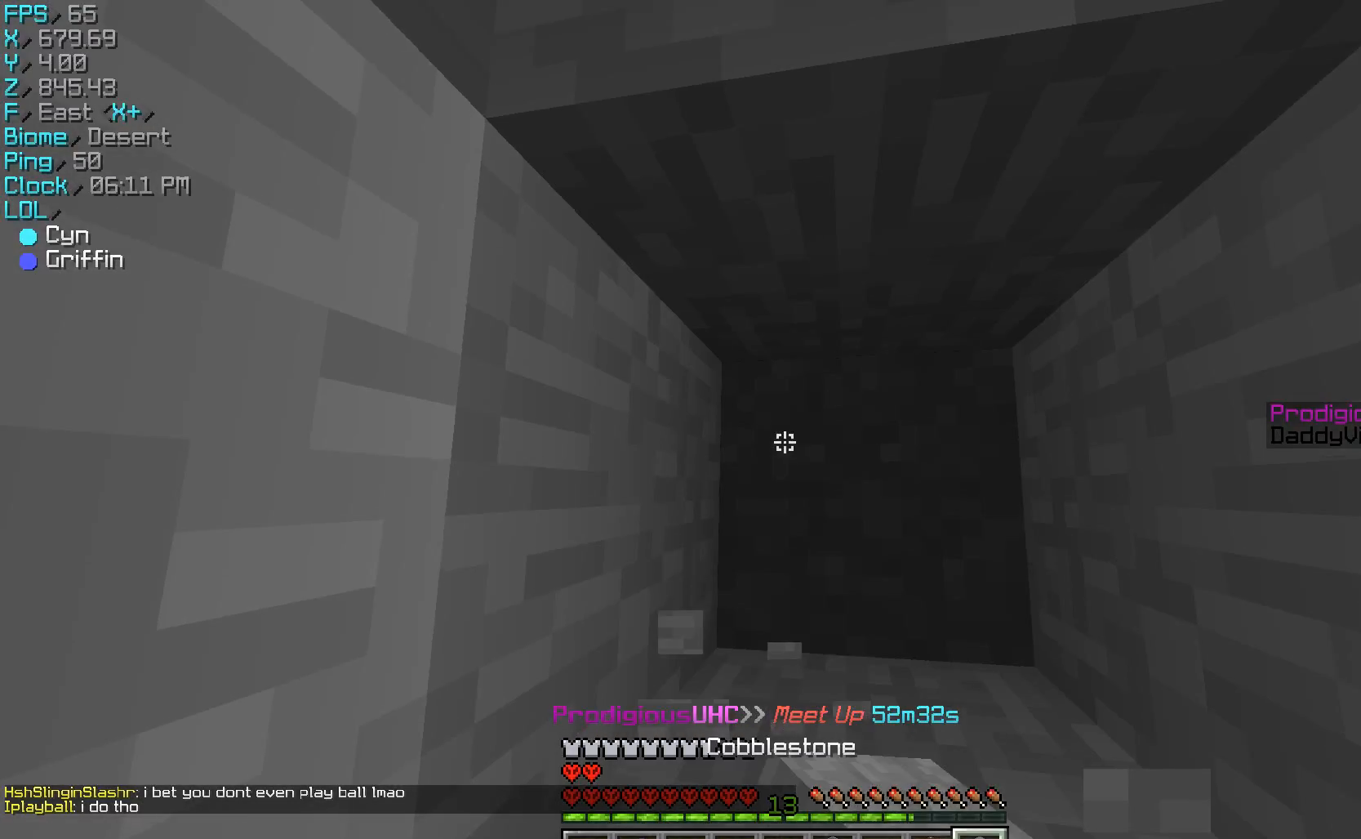
{"keys": ["w"], "mouse": ["left"], "events": [[33, "mouse_left", "down"], [33, "mouse_right", "up"], [167, "w", "down"]]}
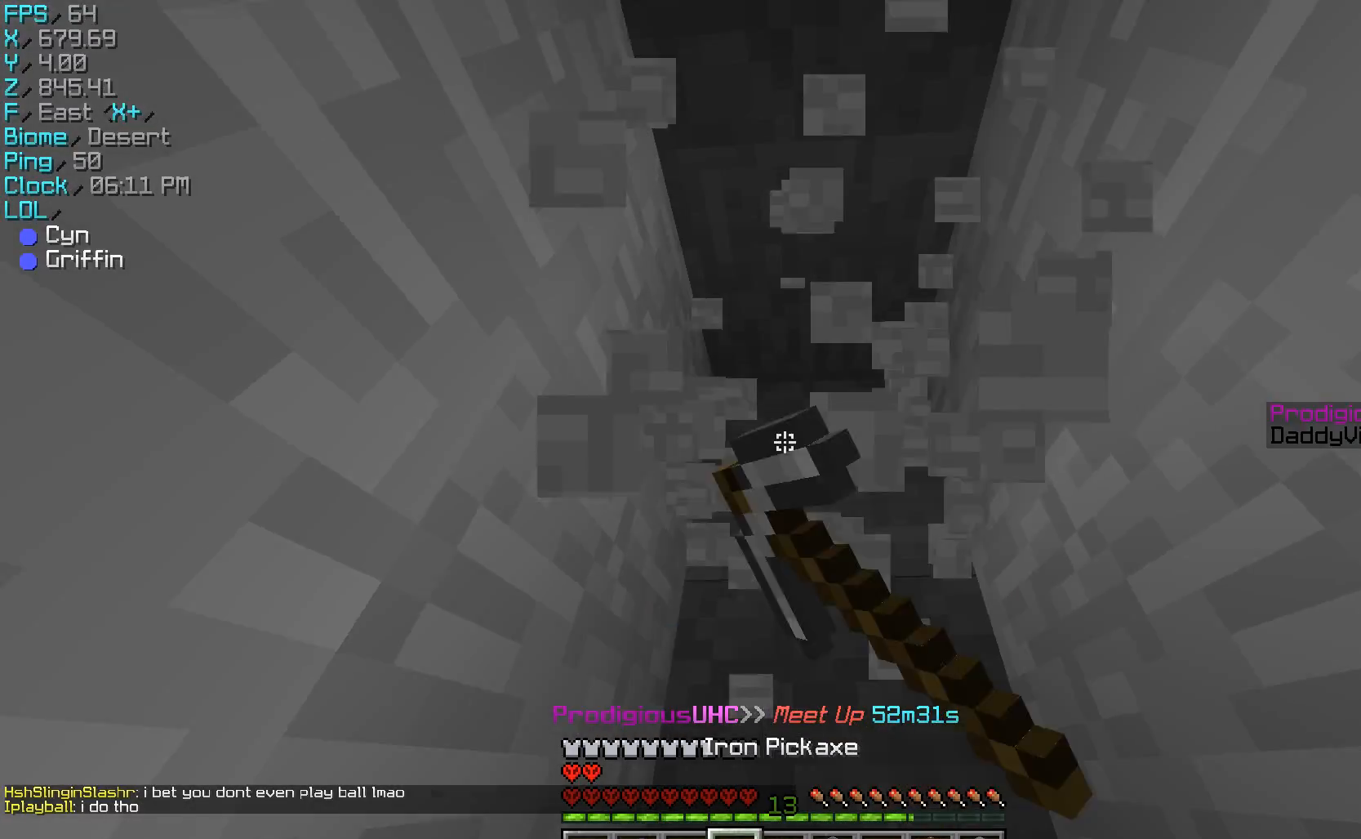
{"keys": ["w"], "mouse": ["left"], "events": []}
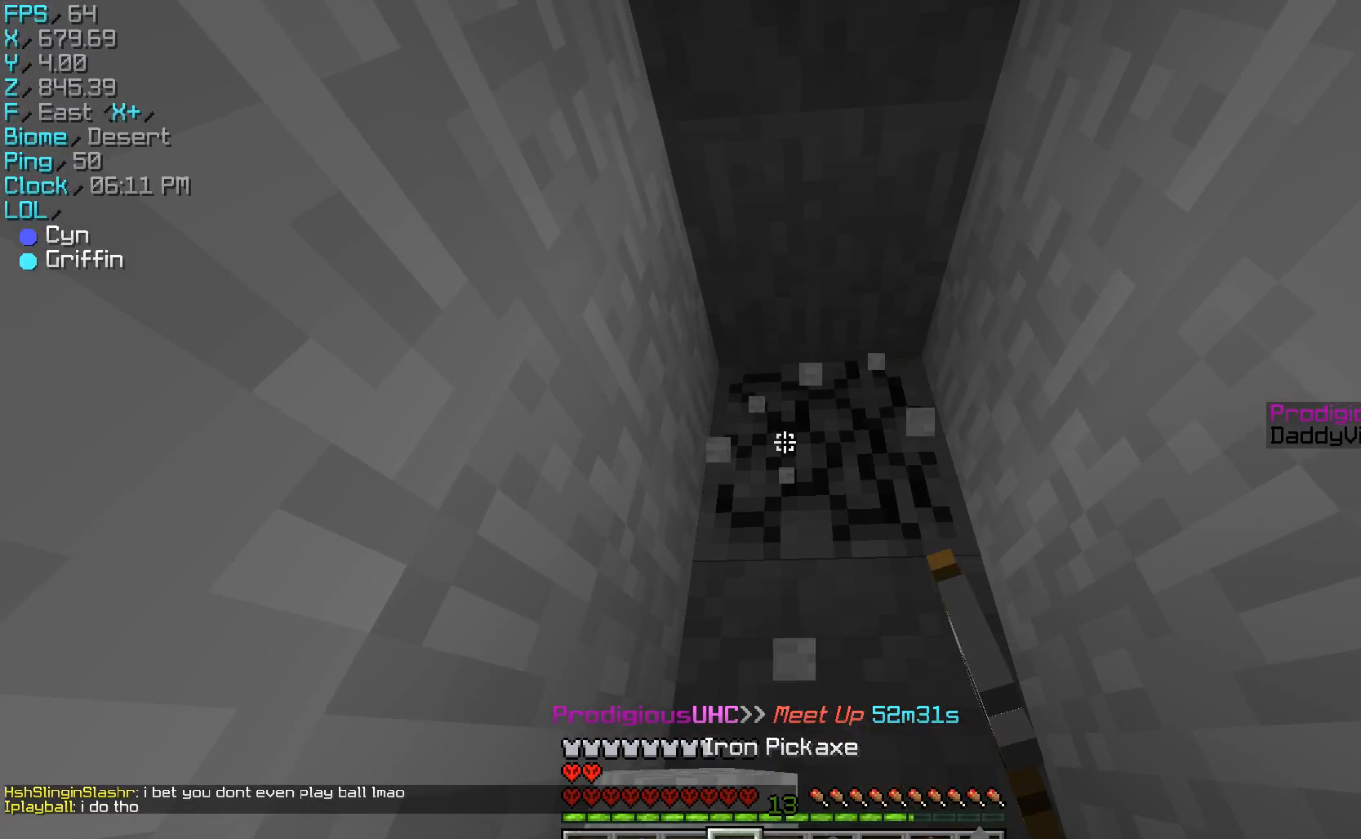
{"keys": ["w"], "mouse": ["left"], "events": []}
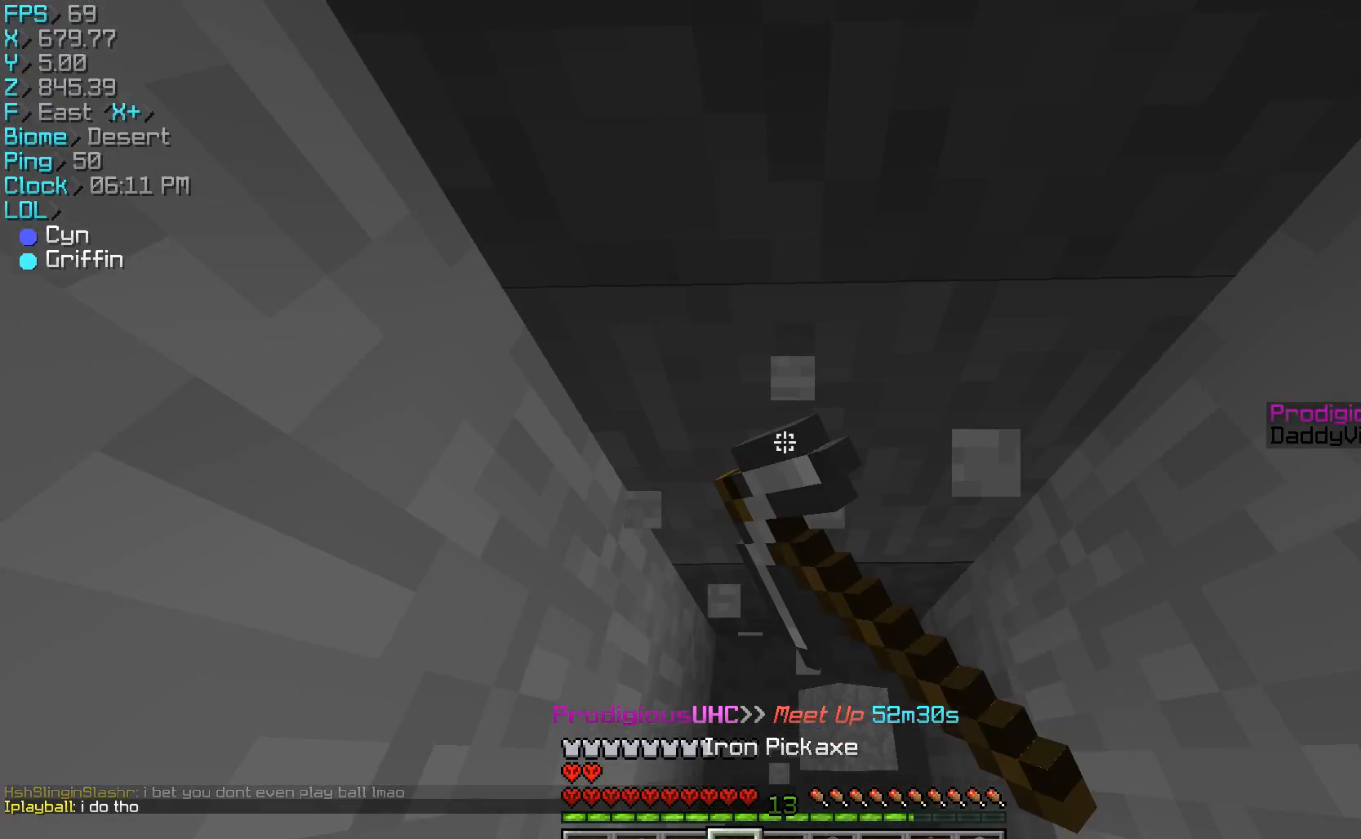
{"keys": [], "mouse": ["left"], "events": [[100, "w", "up"]]}
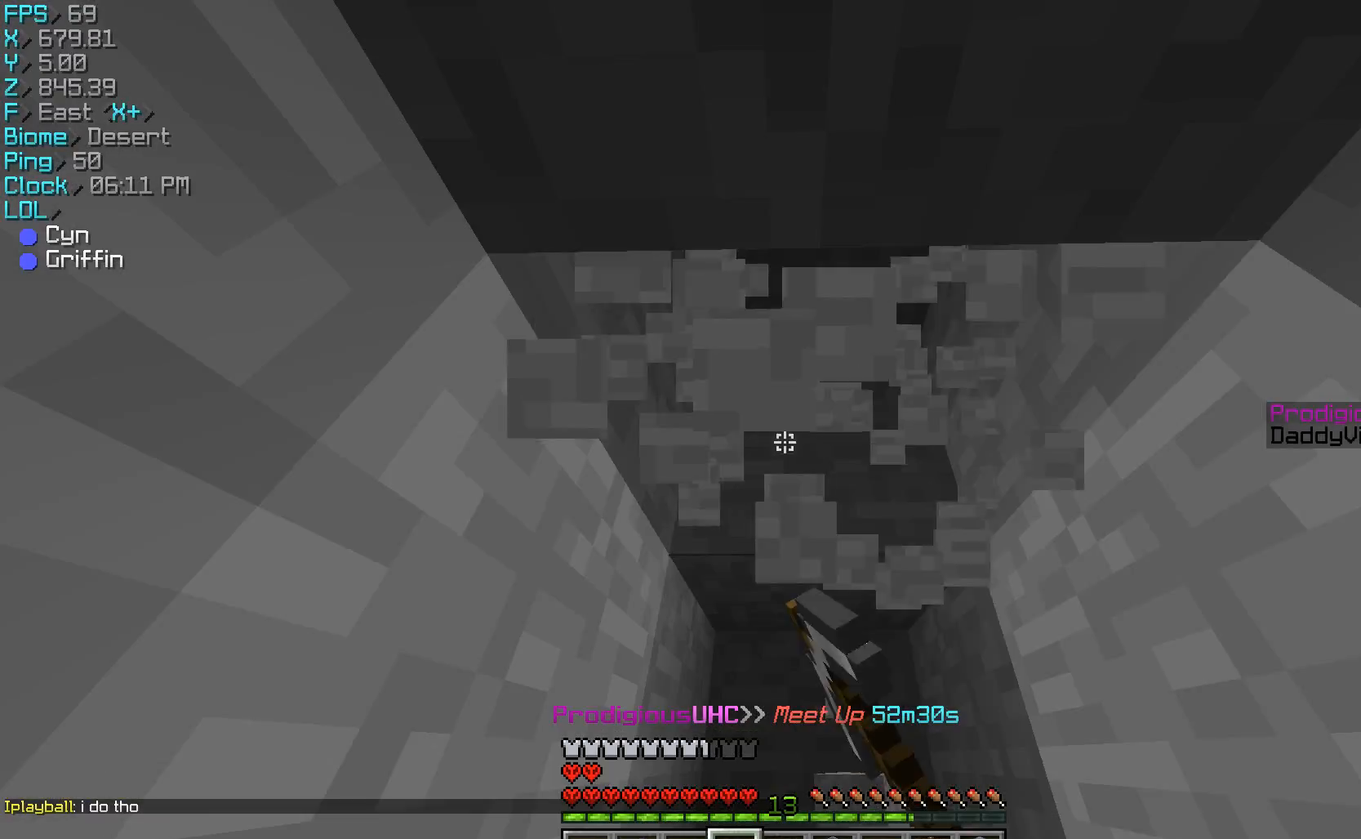
{"keys": ["w"], "mouse": ["left"], "events": [[67, "w", "down"]]}
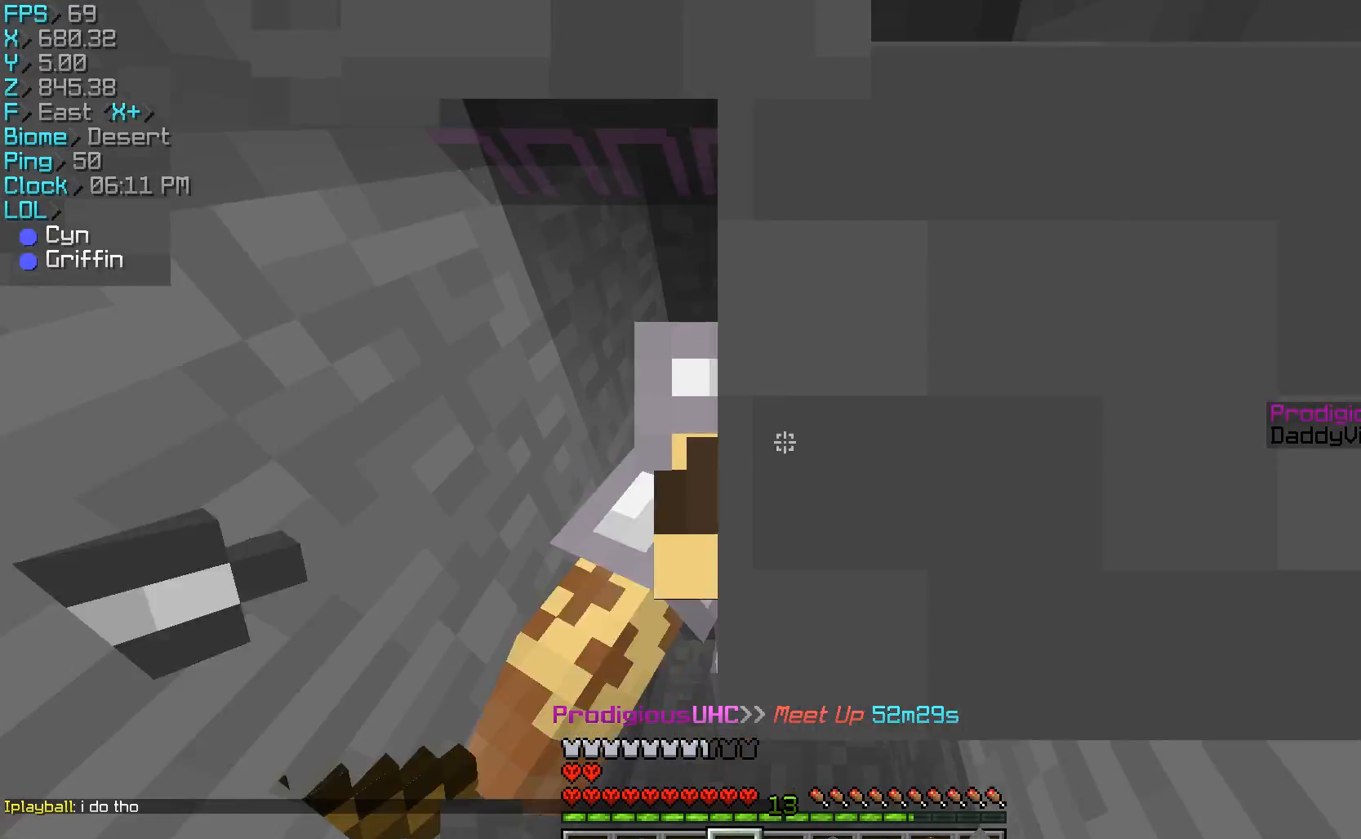
{"keys": [], "mouse": ["left"], "events": [[367, "w", "up"]]}
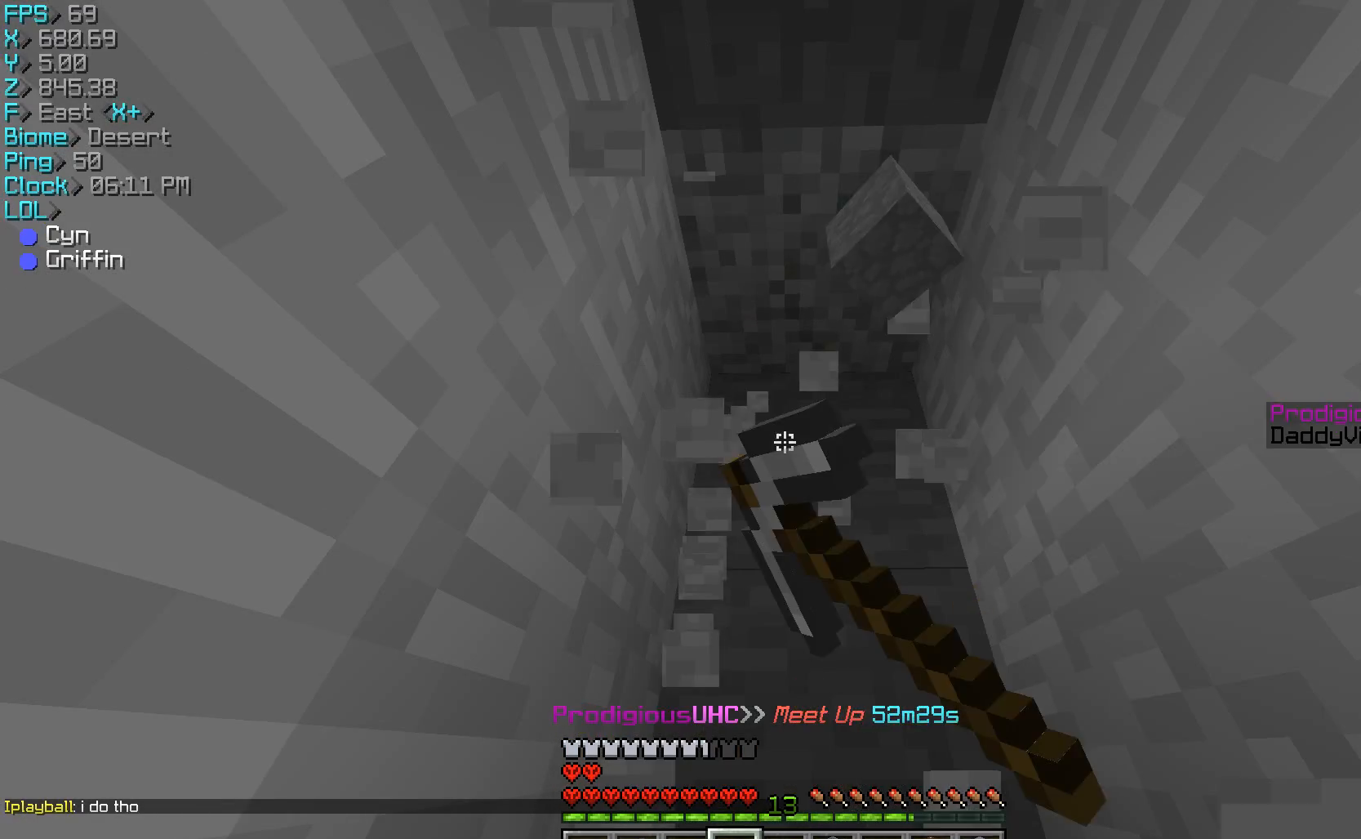
{"keys": ["w"], "mouse": ["left"], "events": [[100, "w", "down"]]}
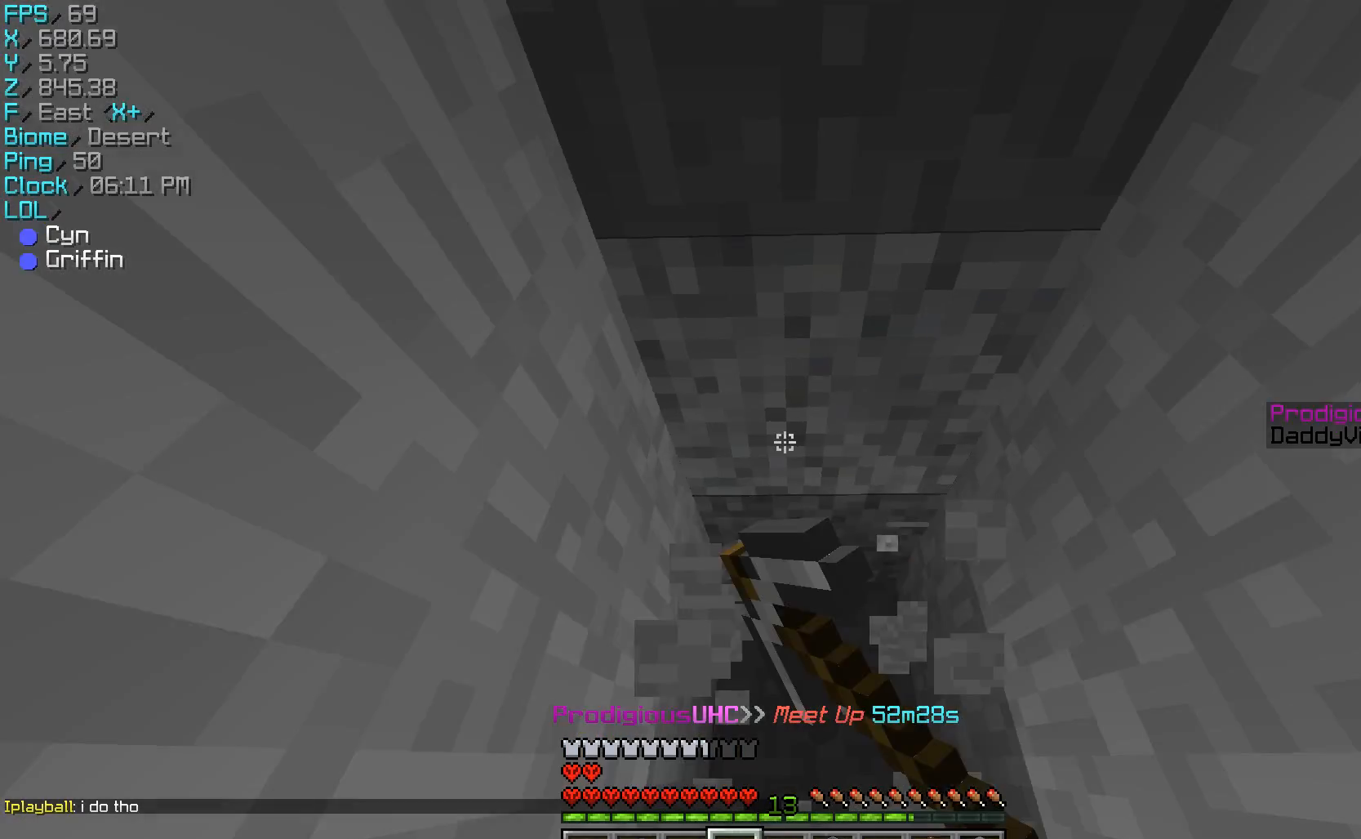
{"keys": [], "mouse": ["left"], "events": [[200, "w", "up"]]}
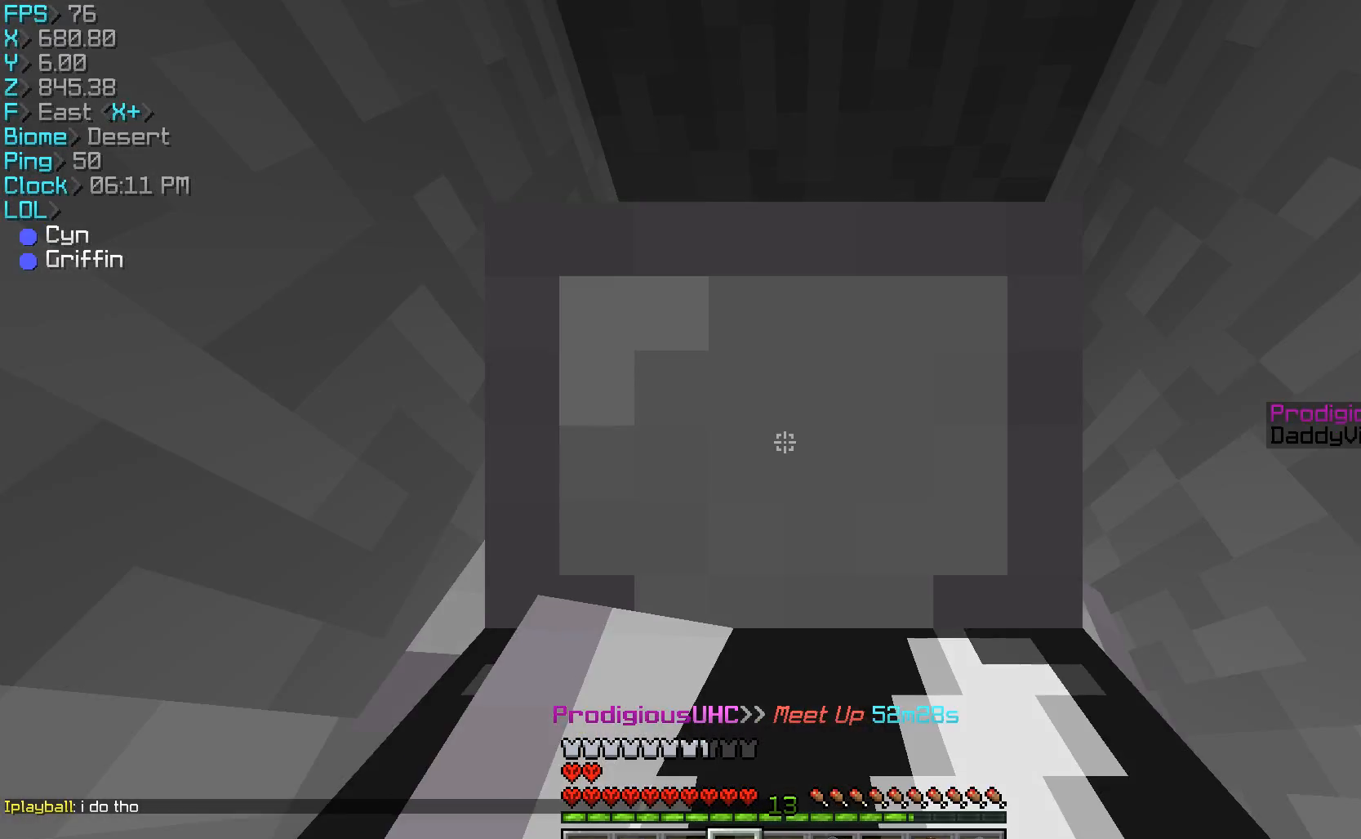
{"keys": ["w"], "mouse": ["left"], "events": [[400, "w", "down"]]}
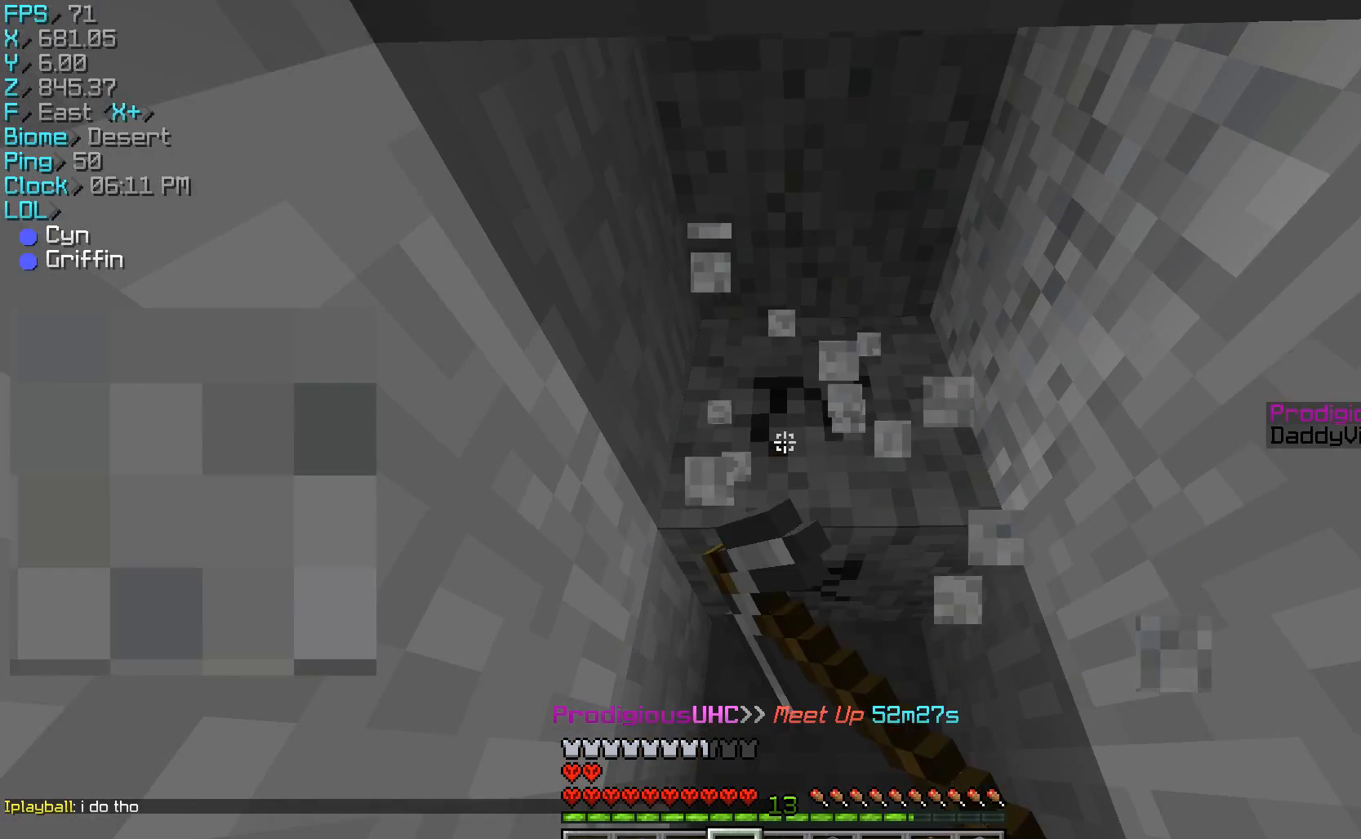
{"keys": ["w"], "mouse": ["left"], "events": []}
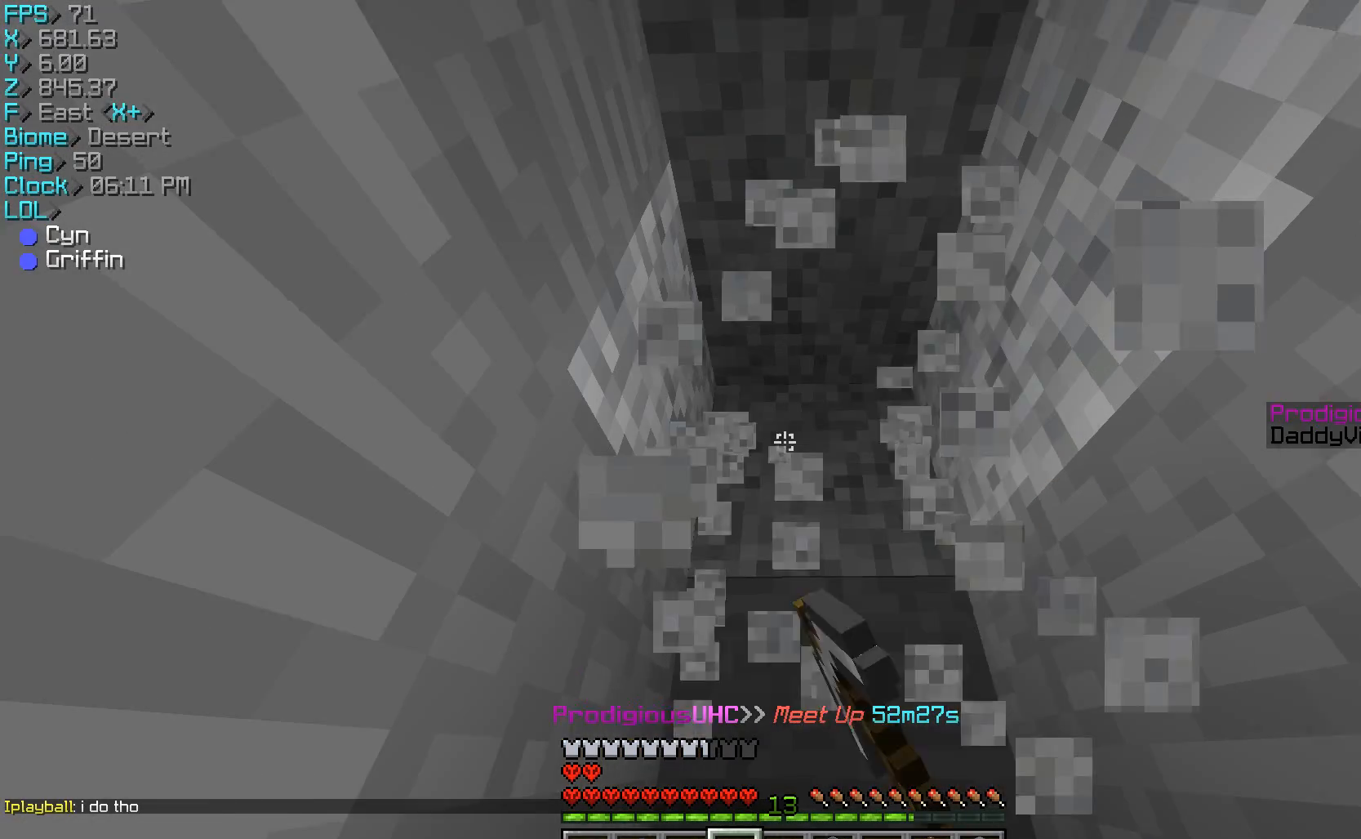
{"keys": ["w"], "mouse": ["left"], "events": []}
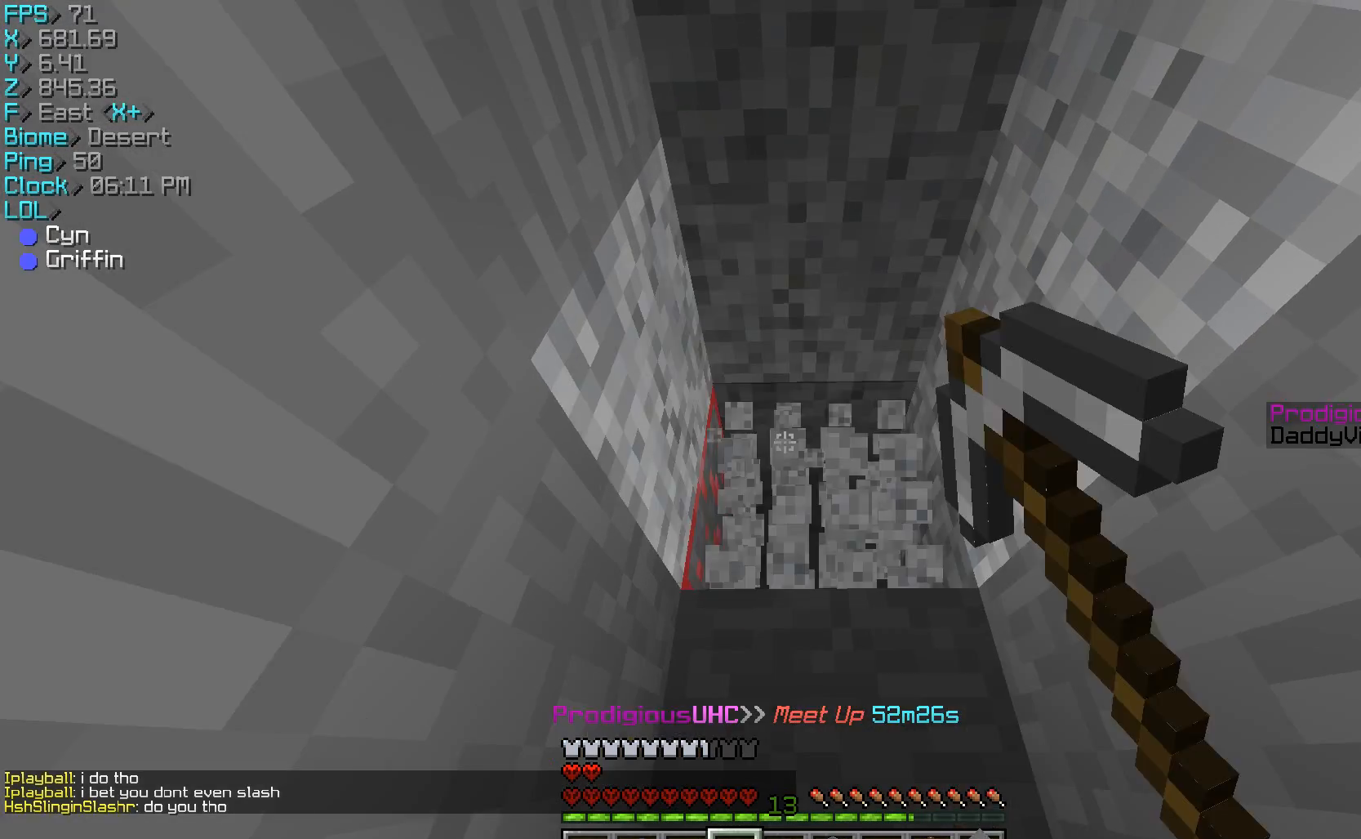
{"keys": [], "mouse": ["left"], "events": [[367, "w", "up"]]}
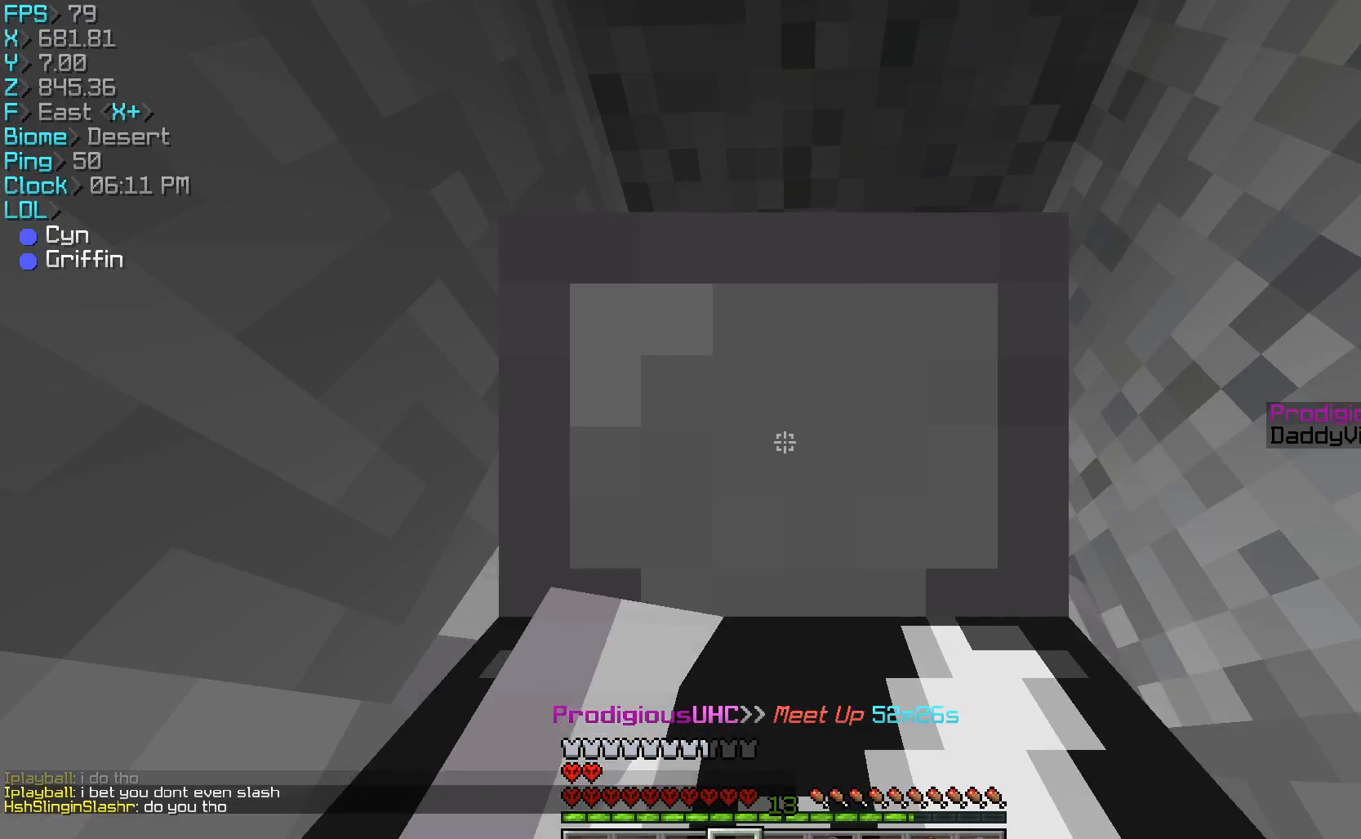
{"keys": ["w"], "mouse": ["left"], "events": [[433, "w", "down"]]}
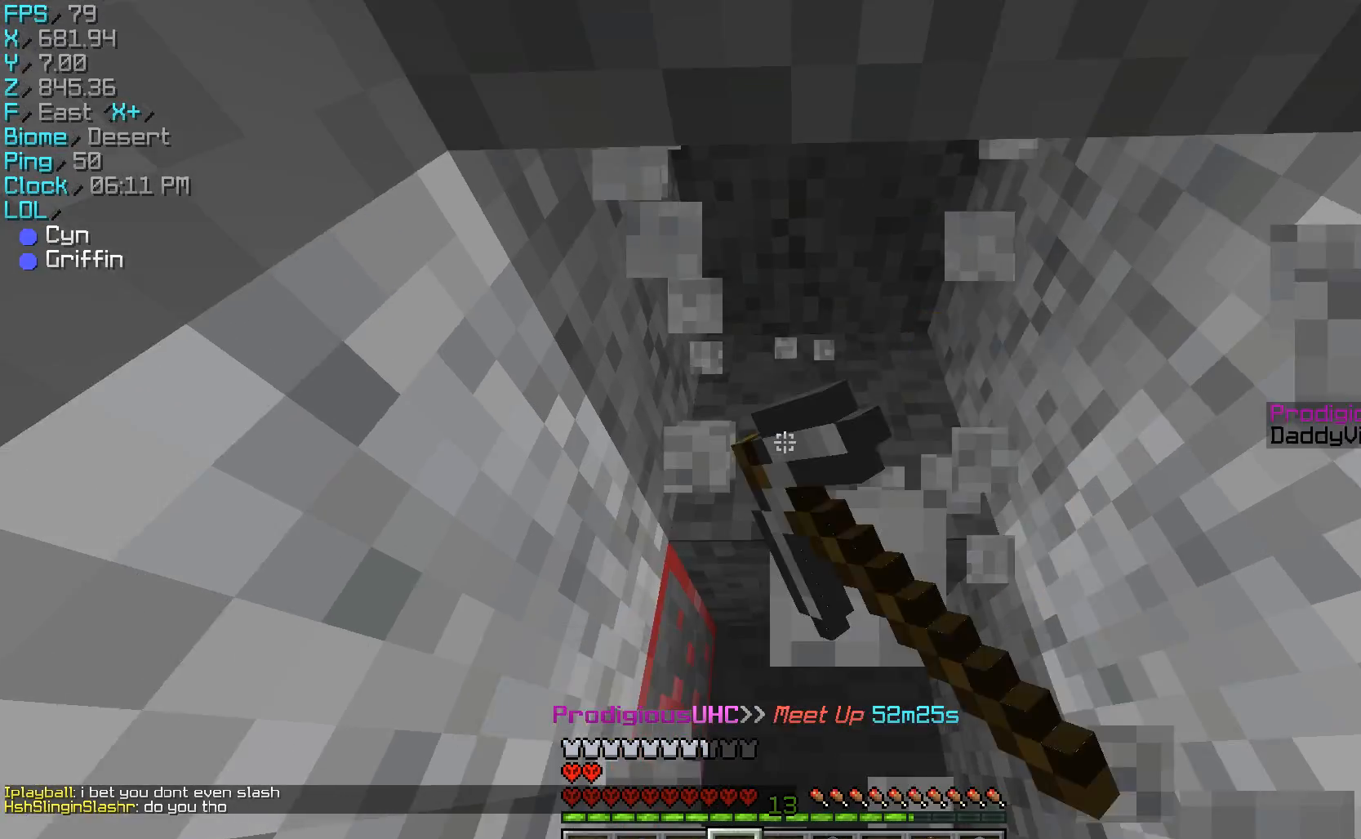
{"keys": ["d", "w"], "mouse": ["left"], "events": [[500, "d", "down"]]}
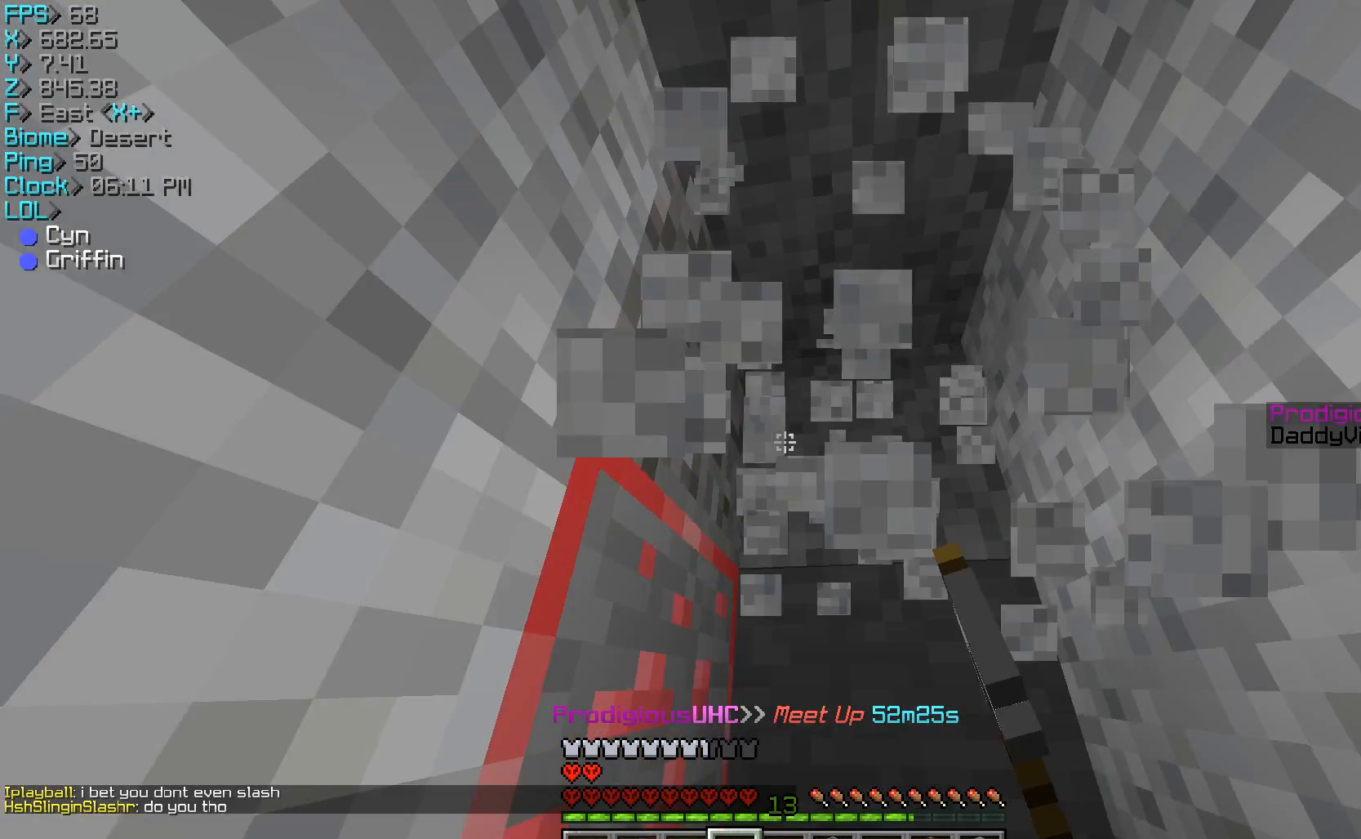
{"keys": ["d"], "mouse": ["left"], "events": [[367, "w", "up"]]}
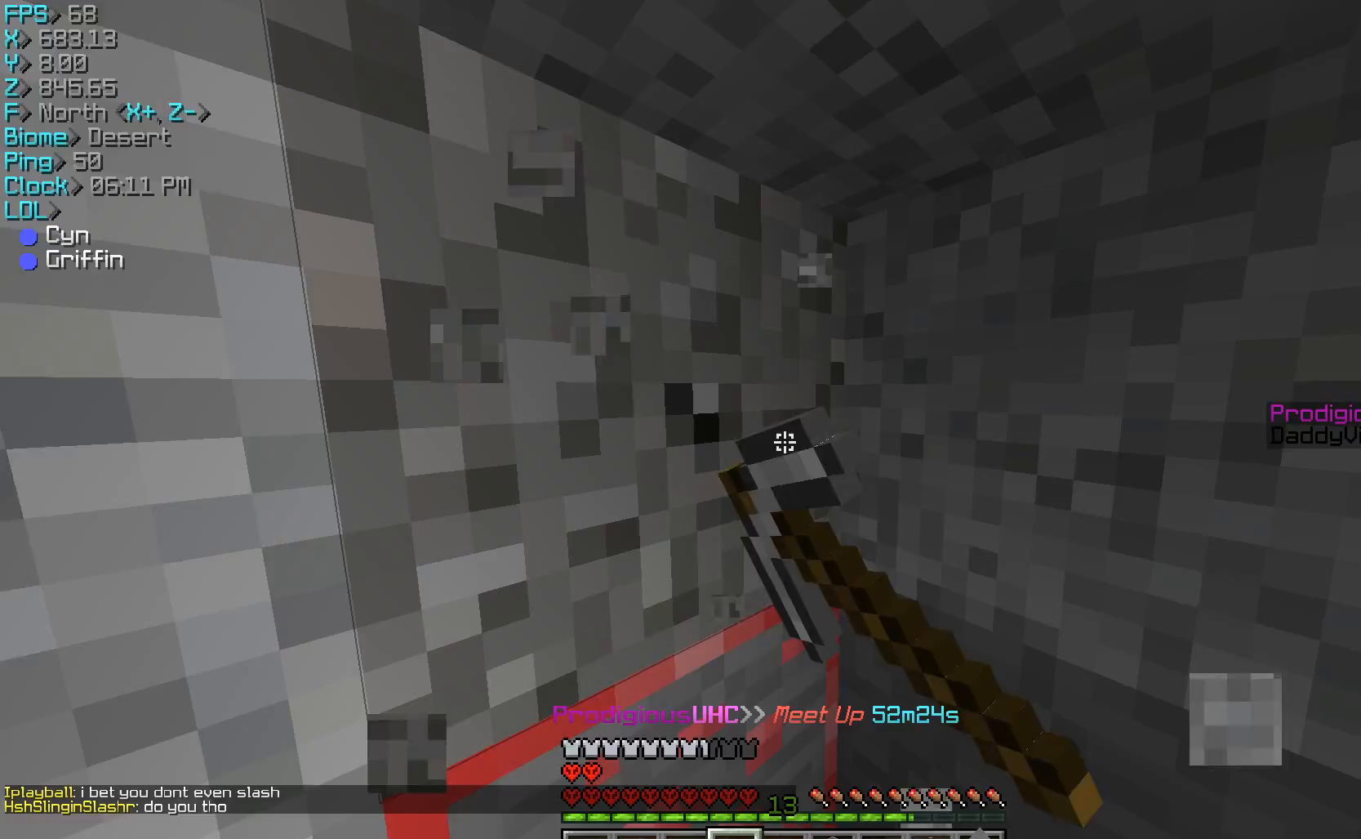
{"keys": [], "mouse": ["left"], "events": [[233, "d", "up"]]}
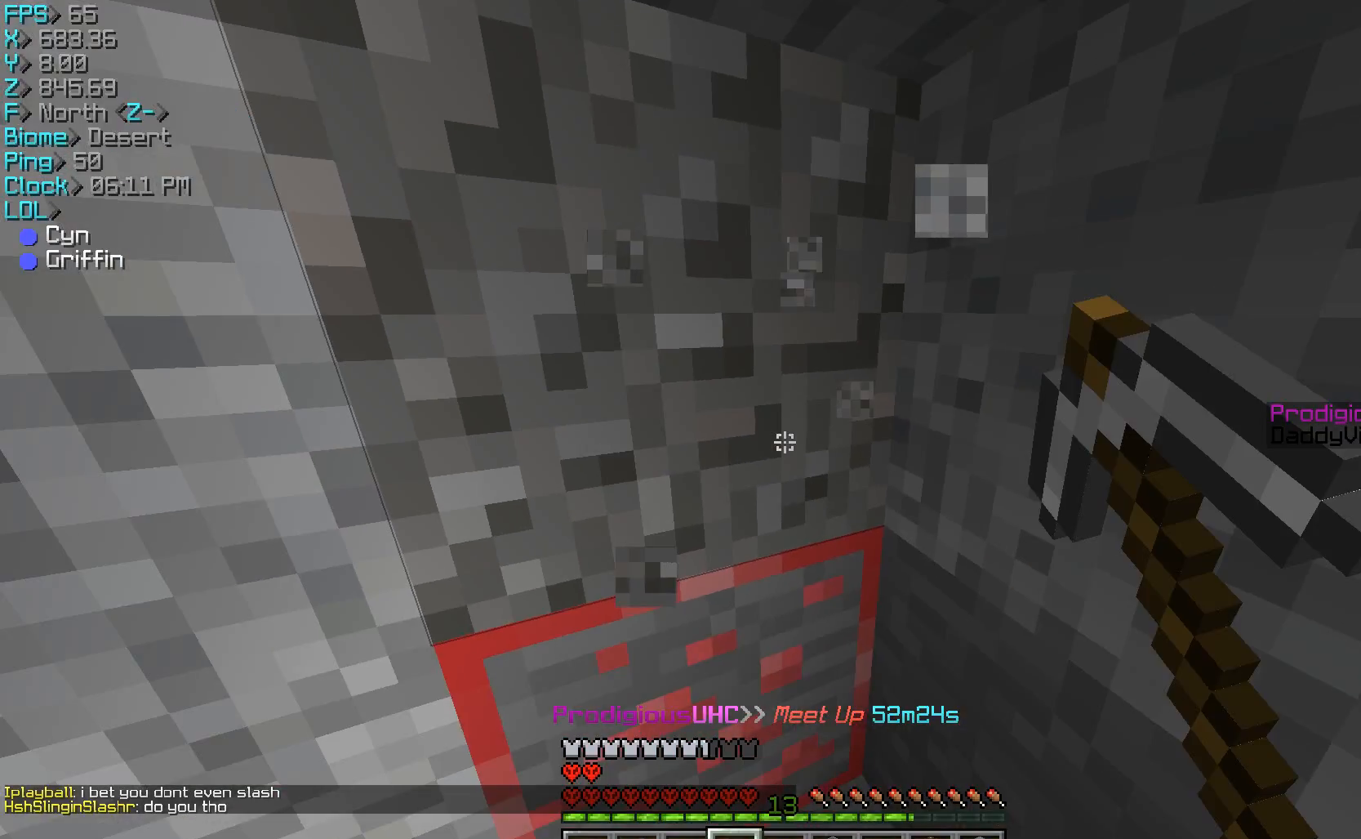
{"keys": ["a"], "mouse": ["left"], "events": [[467, "a", "down"]]}
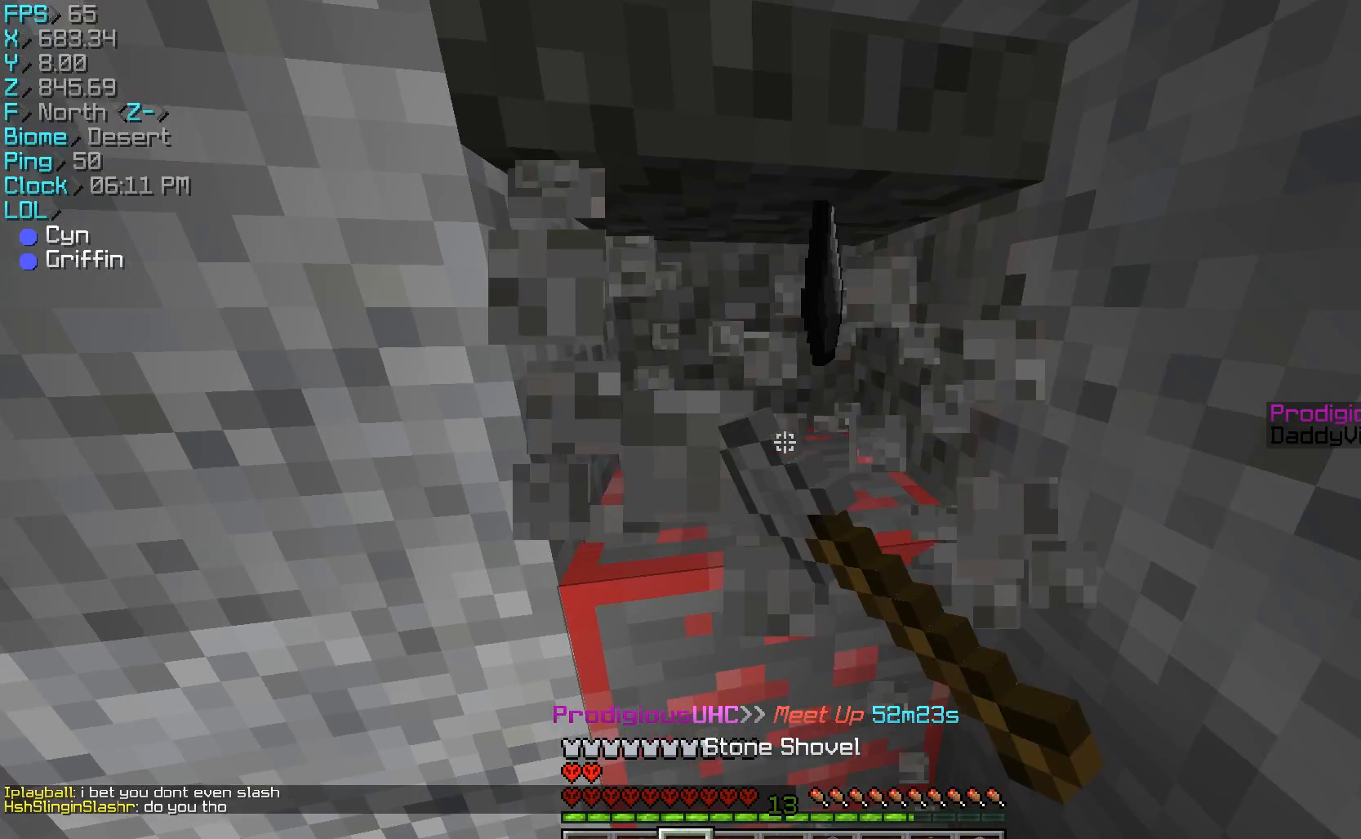
{"keys": [], "mouse": ["left"], "events": [[100, "s", "down"], [133, "a", "up"], [167, "s", "up"]]}
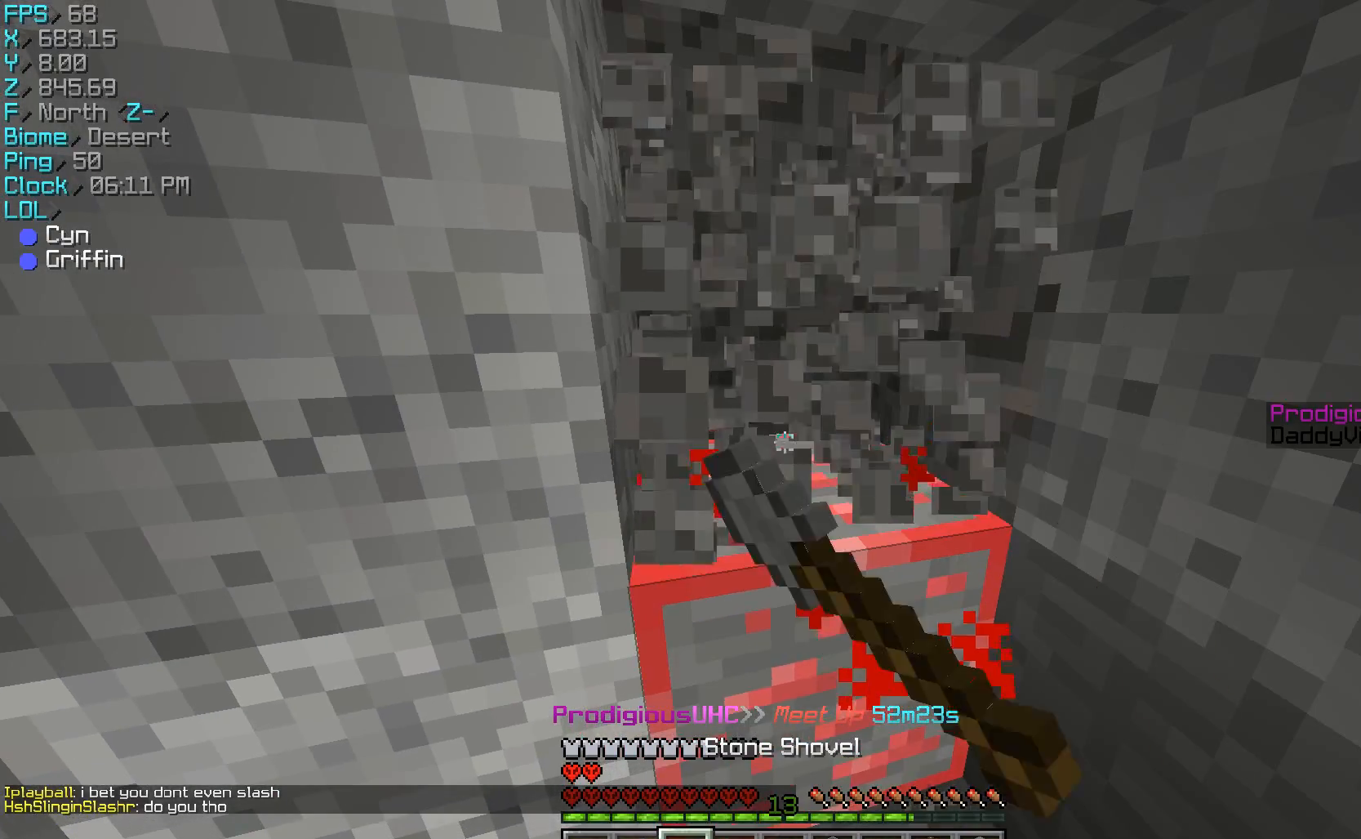
{"keys": [], "mouse": ["left"], "events": []}
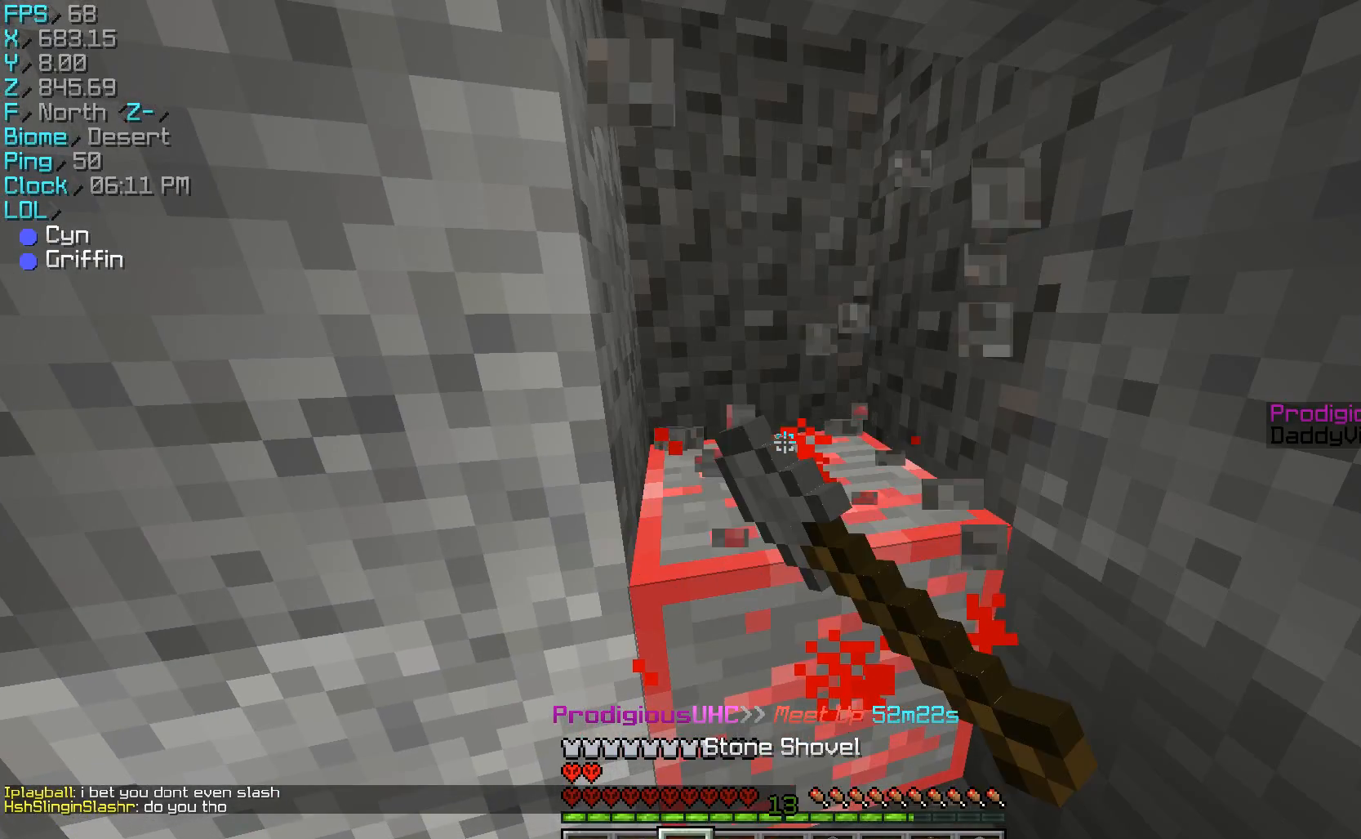
{"keys": [], "mouse": ["left"], "events": []}
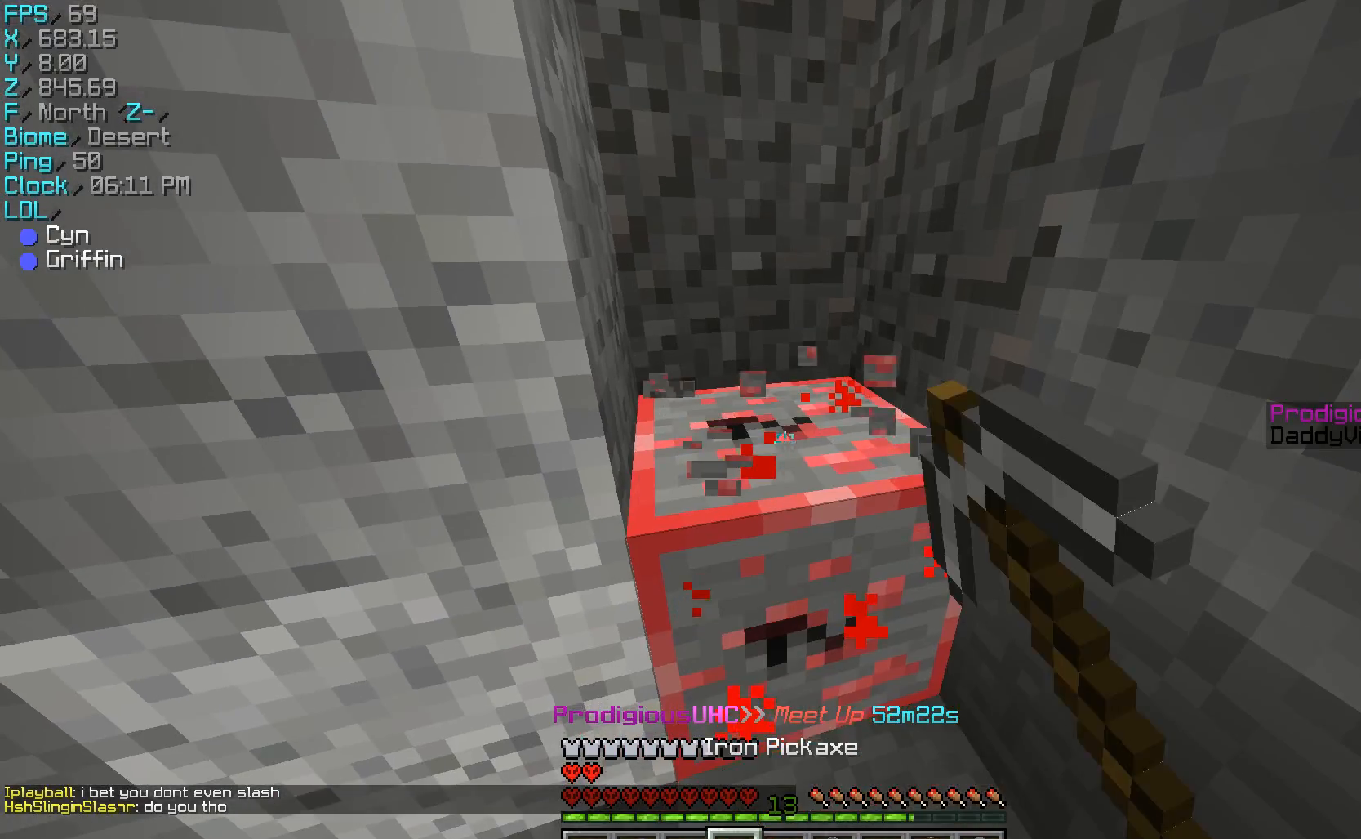
{"keys": [], "mouse": ["left"], "events": [[167, "d", "down"], [367, "d", "up"], [367, "w", "down"], [433, "w", "up"]]}